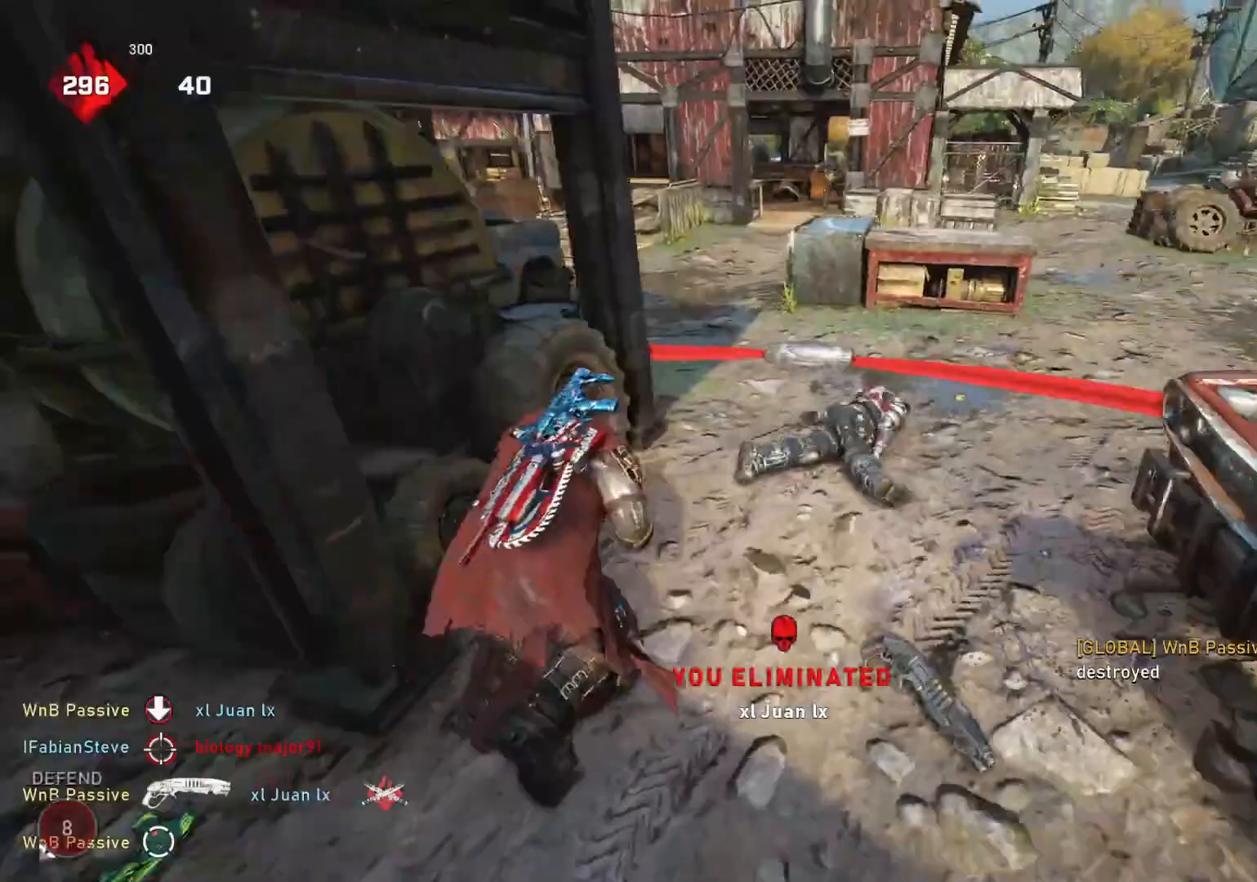
Gameplay with a controller (Xbox layout); each line is a JSON object with the inputs held at the frame after it. "events" lists button and stick changes between this image and that frame as [ms after this image, input, new state], when the widget could be followed in between.
{"buttons": [], "left_stick": "up-right", "right_stick": "left", "events": [[33, "L1", "down"], [100, "L1", "up"], [133, "right_stick", "left"], [217, "L1", "down"], [233, "left_stick", "up-left"], [250, "right_stick", "right"], [300, "L1", "up"], [350, "left_stick", "up-right"], [383, "L1", "down"], [417, "right_stick", "left"], [450, "L1", "up"]]}
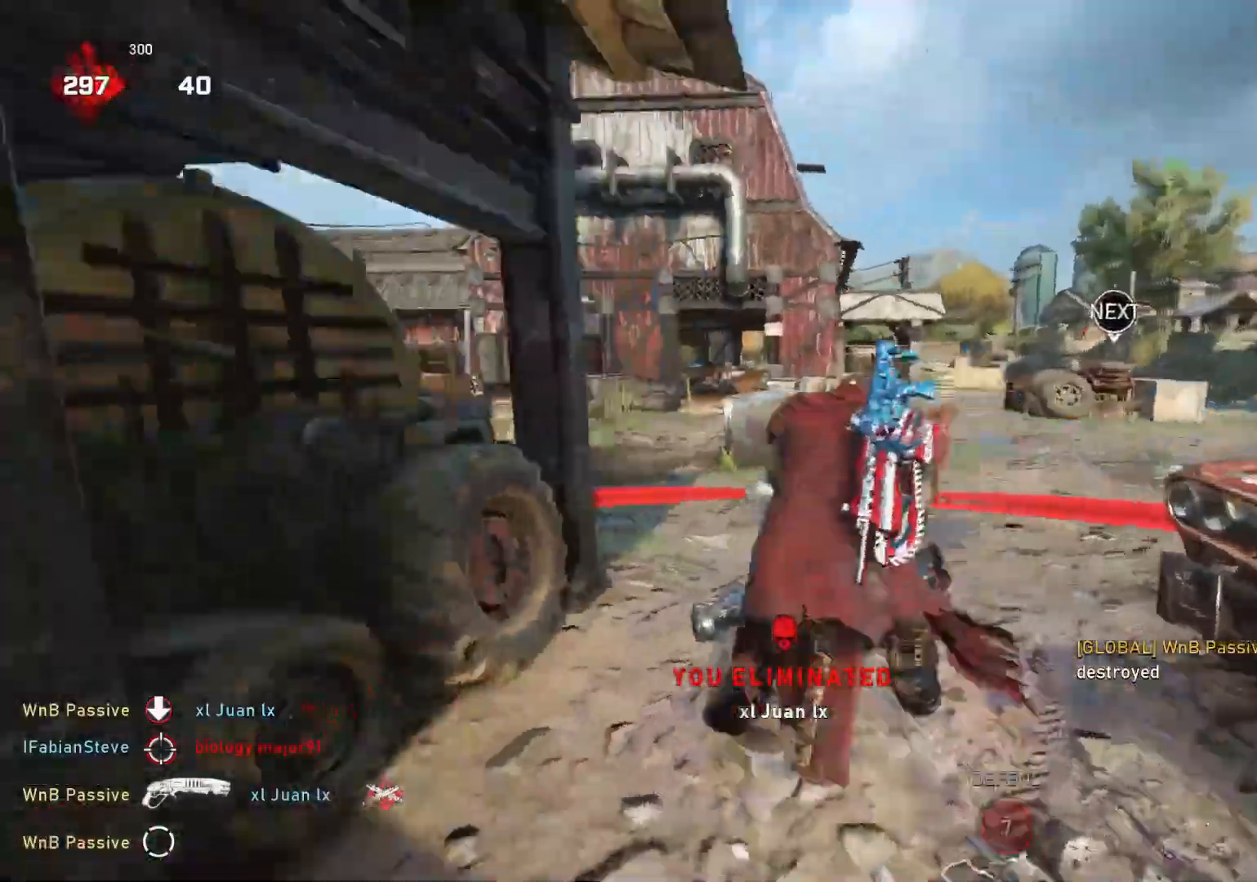
{"buttons": [], "left_stick": "down", "right_stick": "down", "events": [[33, "L1", "down"], [50, "left_stick", "up"], [67, "L1", "up"], [133, "L1", "down"], [183, "L1", "up"], [283, "right_stick", "center"], [367, "left_stick", "center"], [417, "left_stick", "down"], [433, "right_stick", "down"]]}
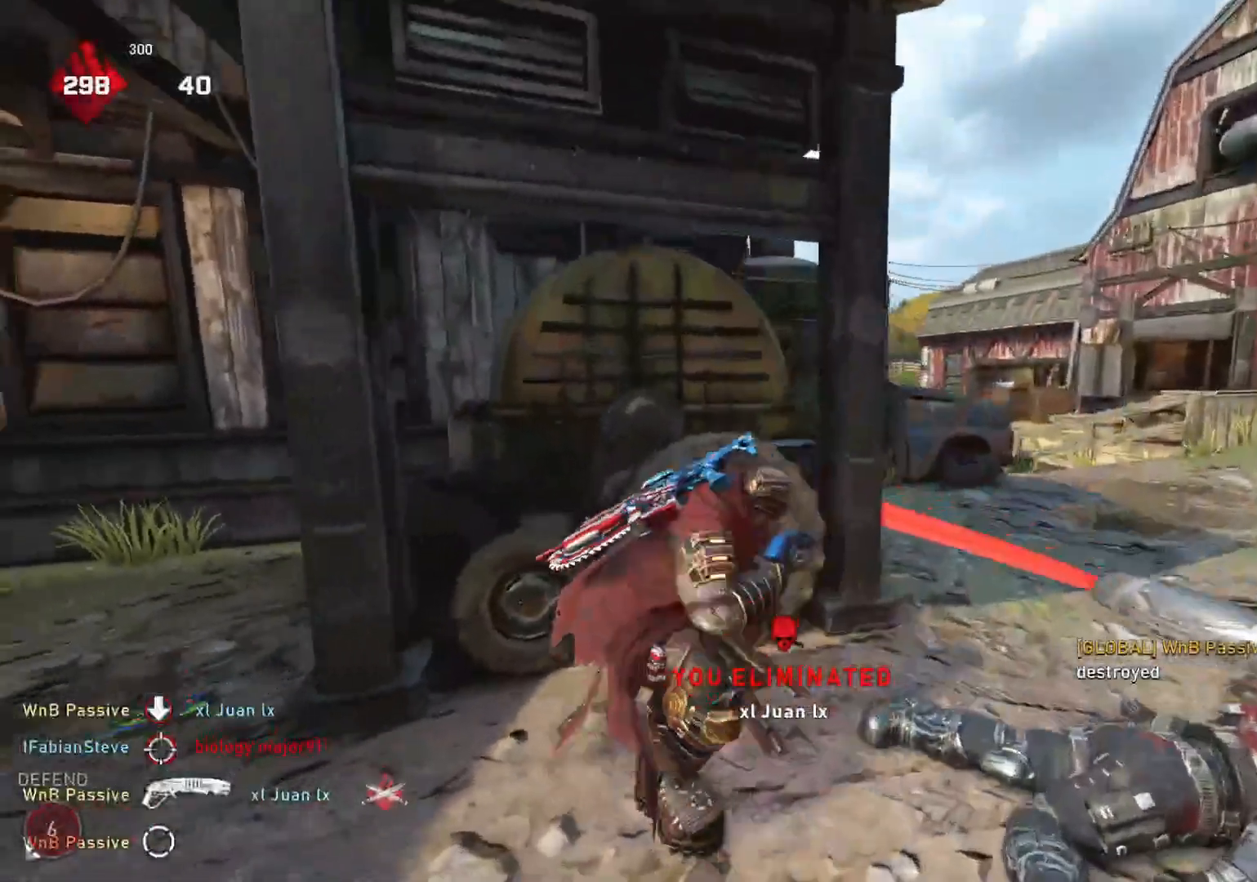
{"buttons": ["L1"], "left_stick": "up-left", "right_stick": "center", "events": [[17, "left_stick", "down-left"], [33, "right_stick", "center"], [167, "left_stick", "left"], [217, "L1", "down"], [267, "left_stick", "up-left"], [300, "L1", "up"], [500, "L1", "down"]]}
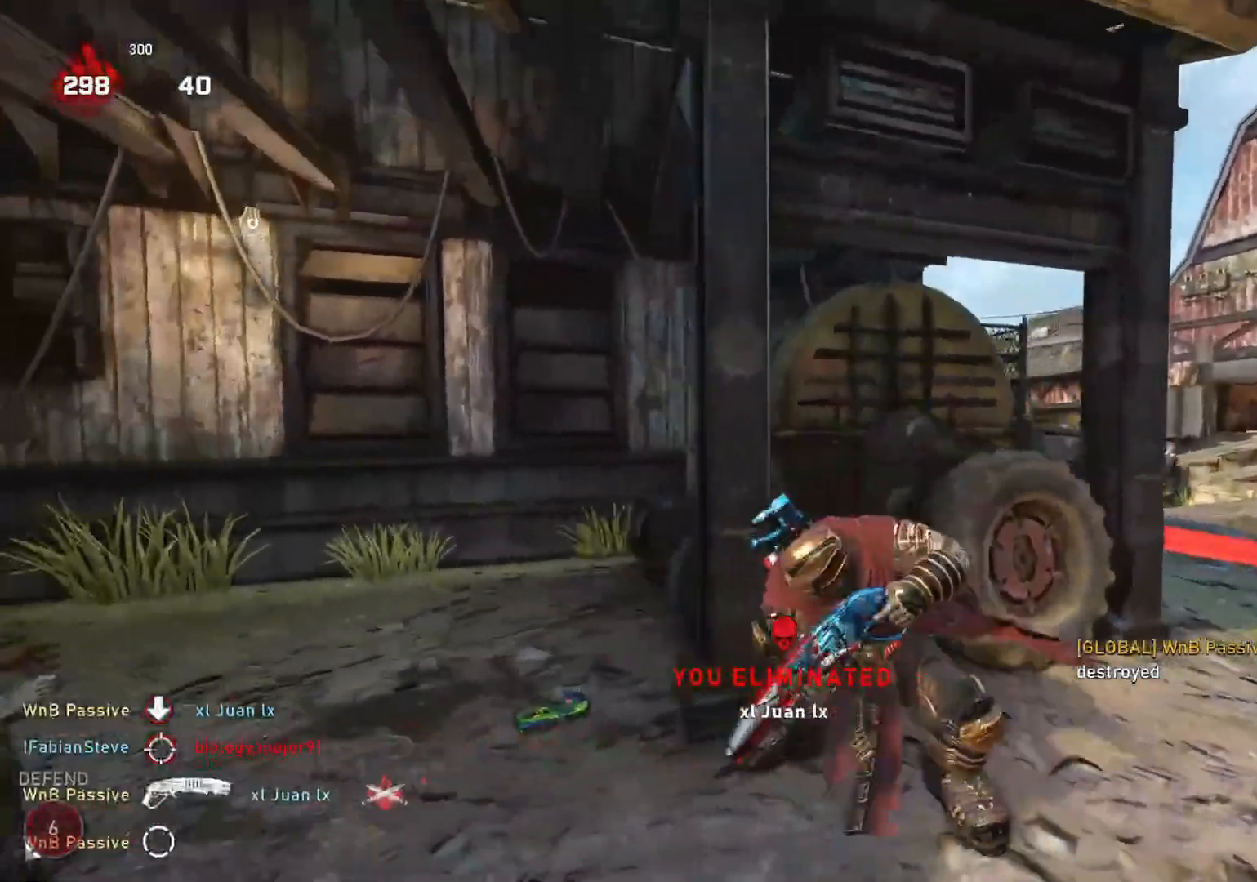
{"buttons": [], "left_stick": "up-right", "right_stick": "right", "events": [[17, "left_stick", "up"], [17, "right_stick", "down"], [167, "right_stick", "center"], [233, "L1", "up"], [233, "right_stick", "right"], [367, "L1", "down"], [450, "L1", "up"], [483, "left_stick", "up-right"]]}
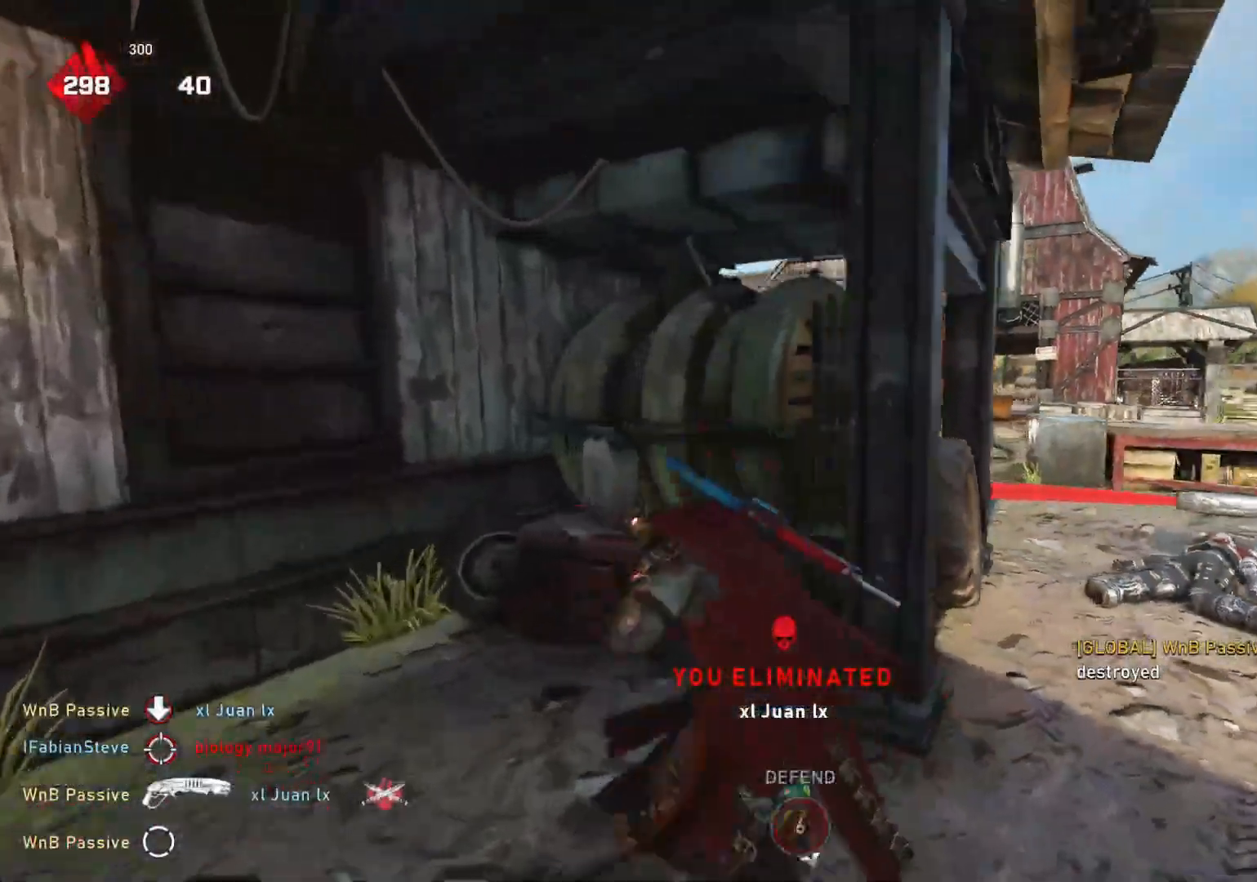
{"buttons": [], "left_stick": "up-right", "right_stick": "center", "events": [[300, "right_stick", "up"], [400, "right_stick", "center"]]}
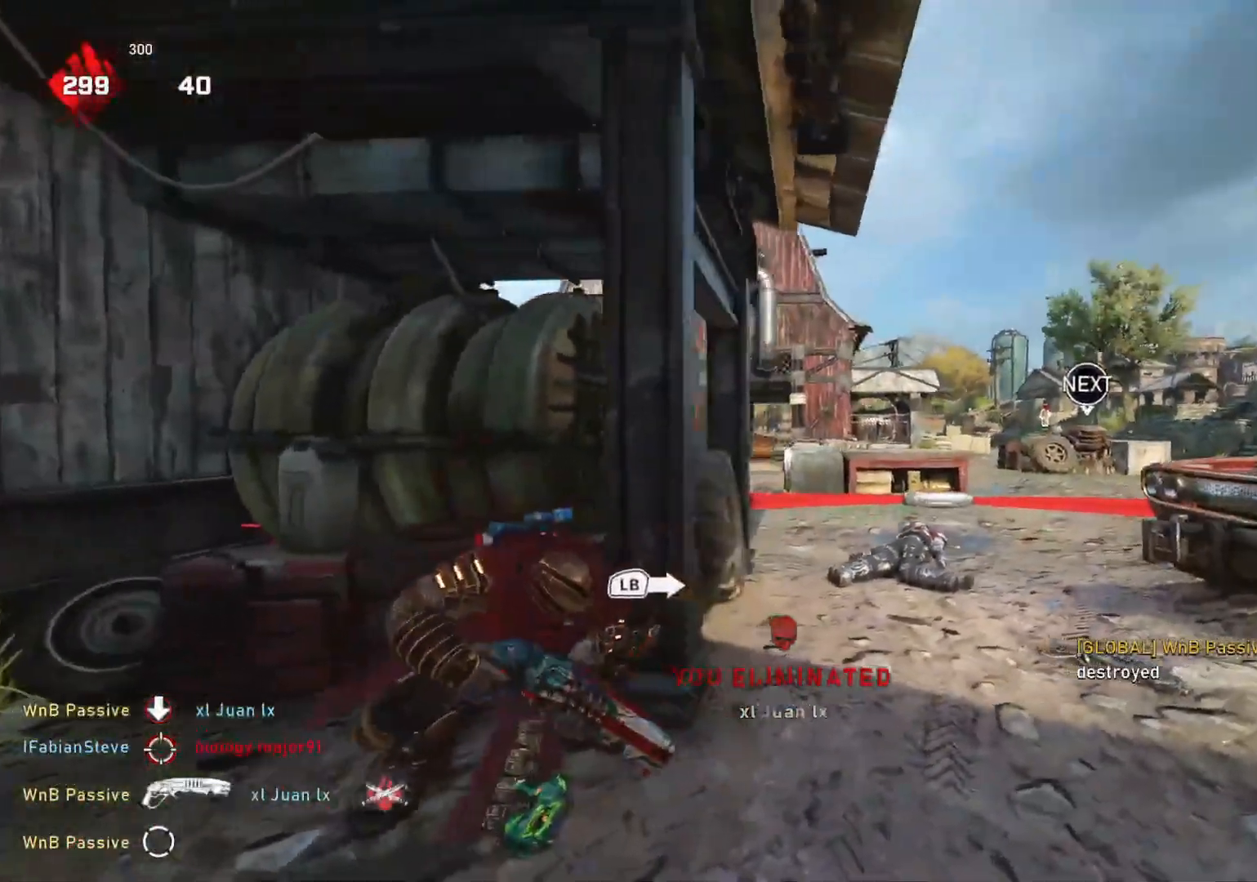
{"buttons": [], "left_stick": "right", "right_stick": "center", "events": [[33, "L2", "down"], [100, "L3", "down"], [100, "left_stick", "right"], [150, "right_stick", "down"], [183, "L3", "up"], [250, "right_stick", "center"], [350, "L2", "up"]]}
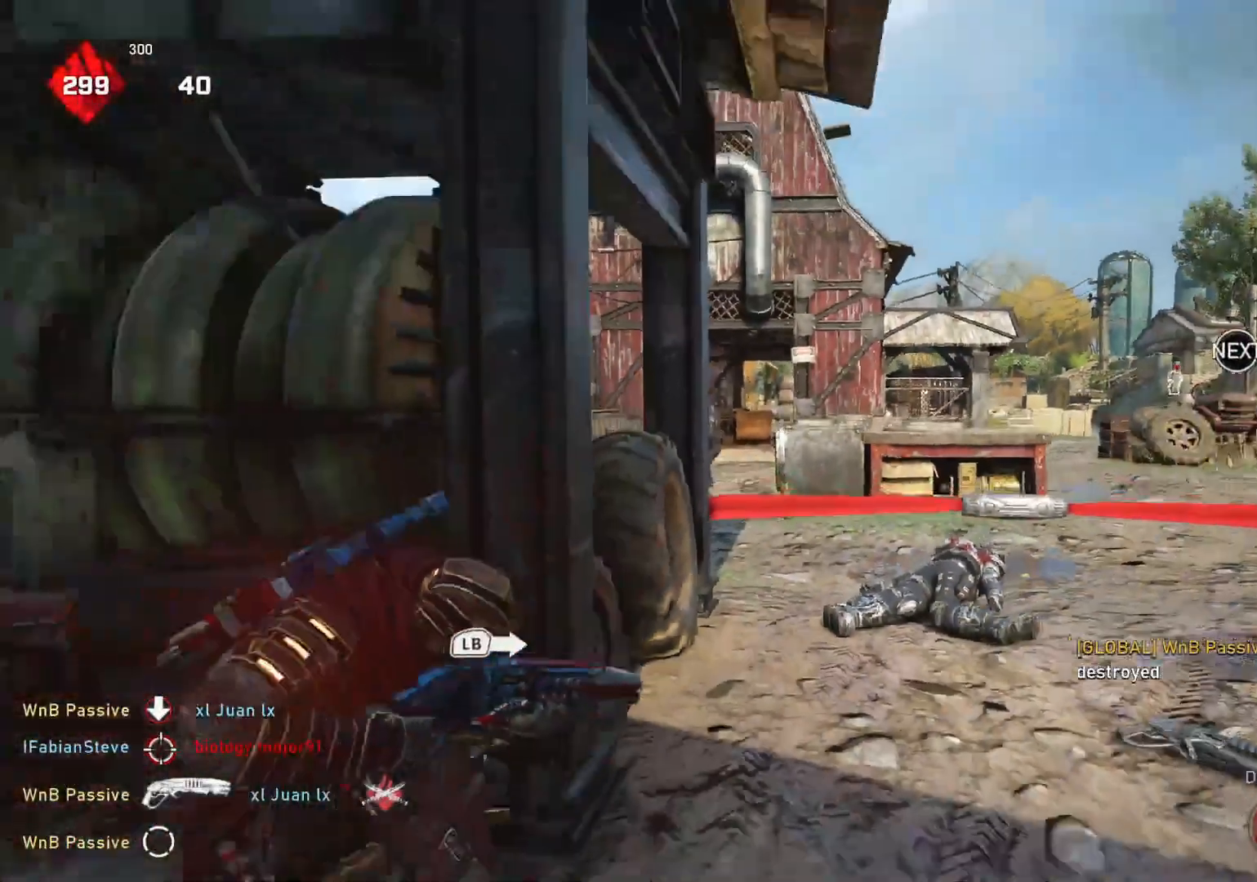
{"buttons": [], "left_stick": "center", "right_stick": "center", "events": [[467, "left_stick", "center"]]}
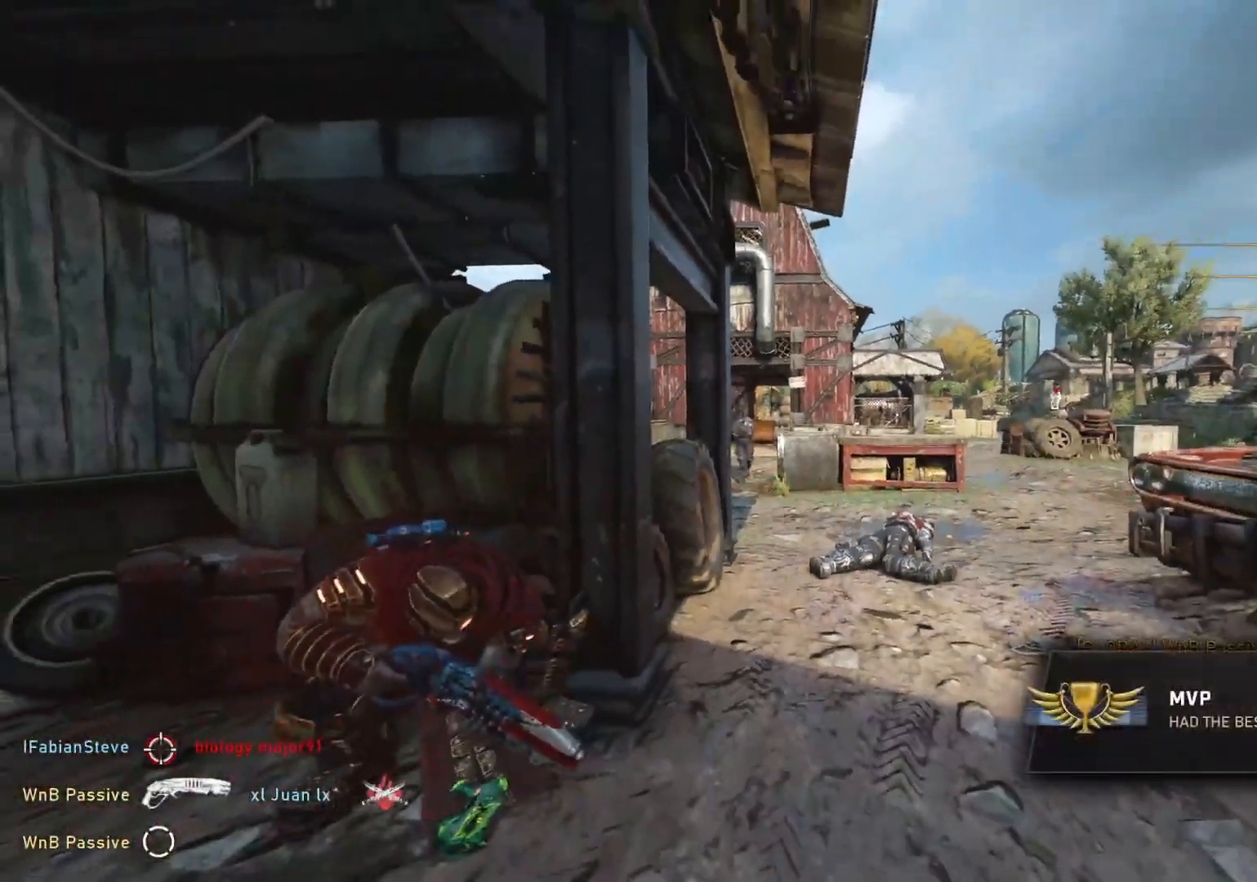
{"buttons": [], "left_stick": "center", "right_stick": "center", "events": []}
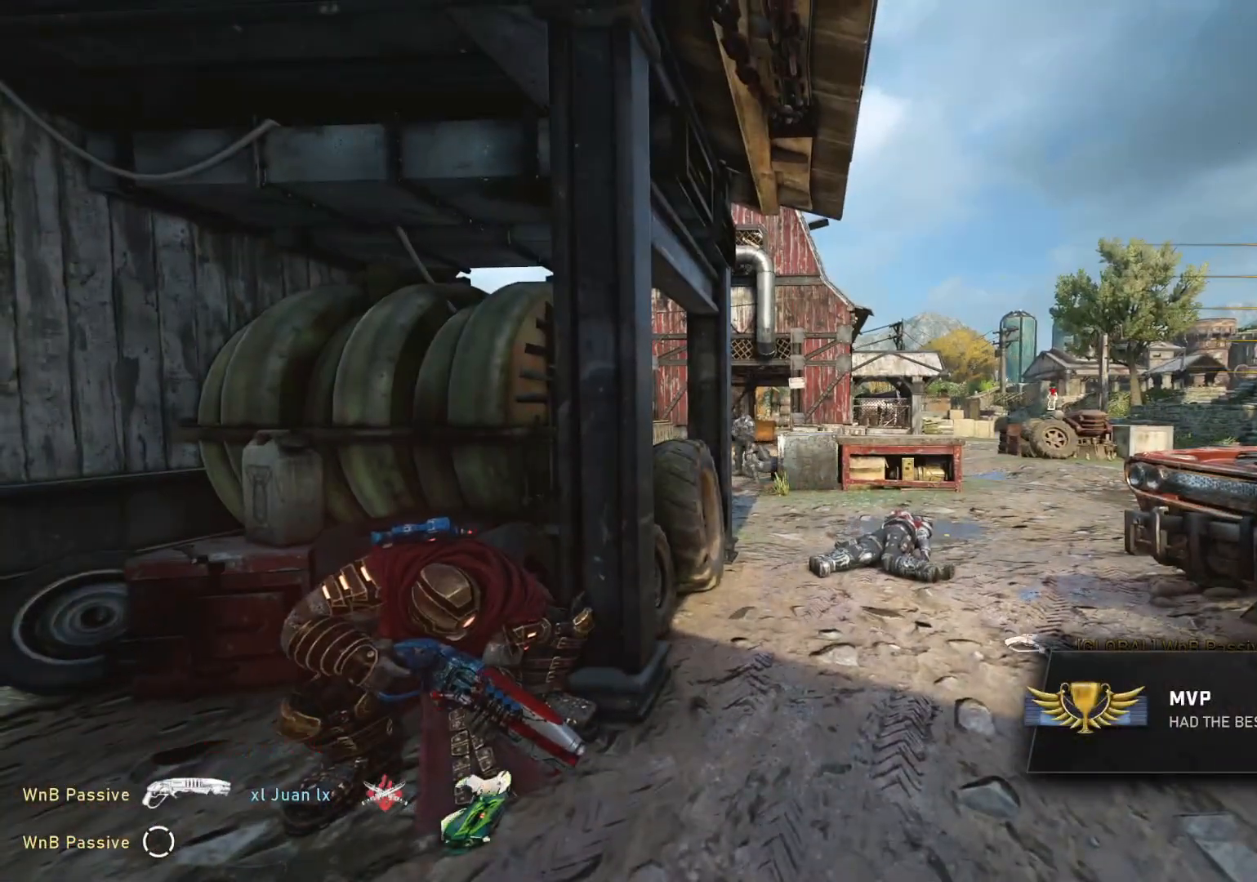
{"buttons": [], "left_stick": "center", "right_stick": "center", "events": []}
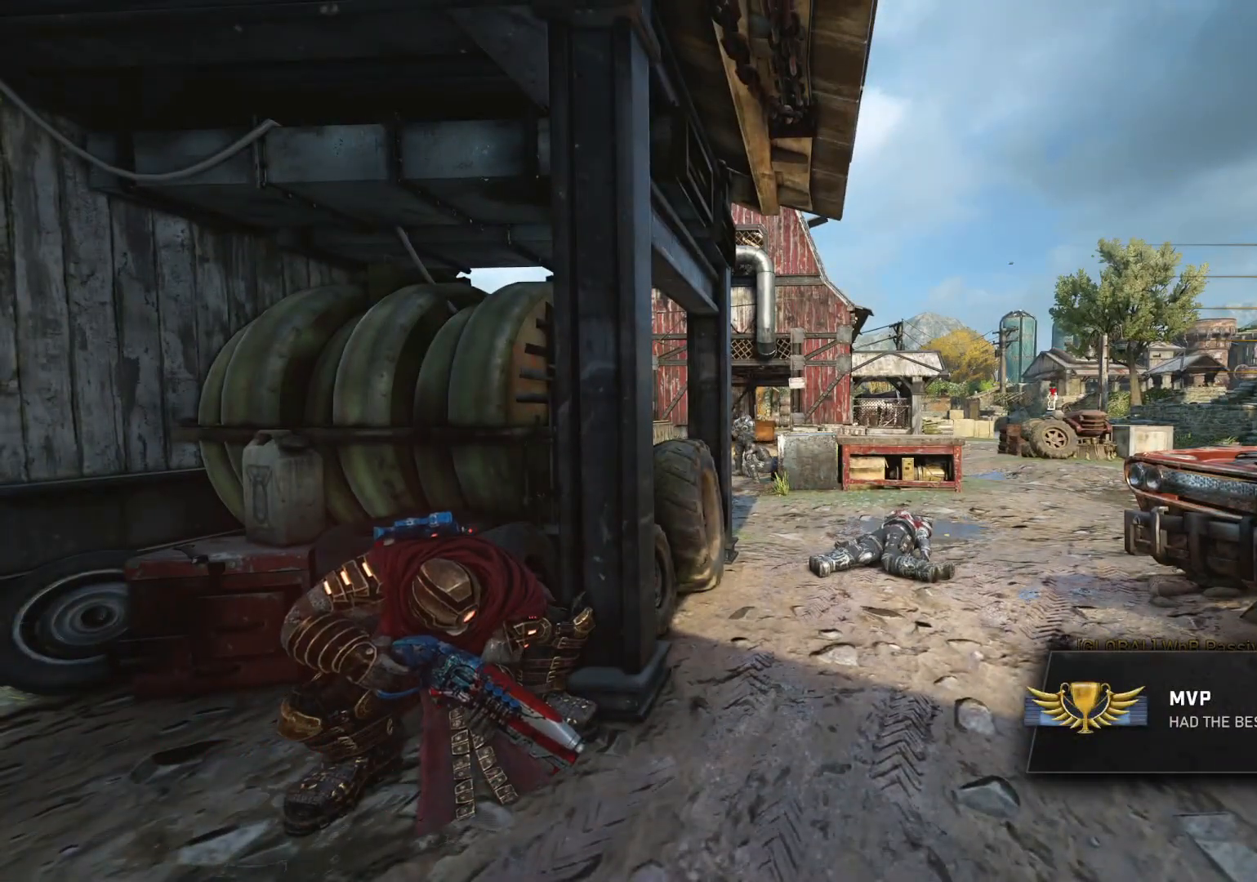
{"buttons": [], "left_stick": "center", "right_stick": "center", "events": []}
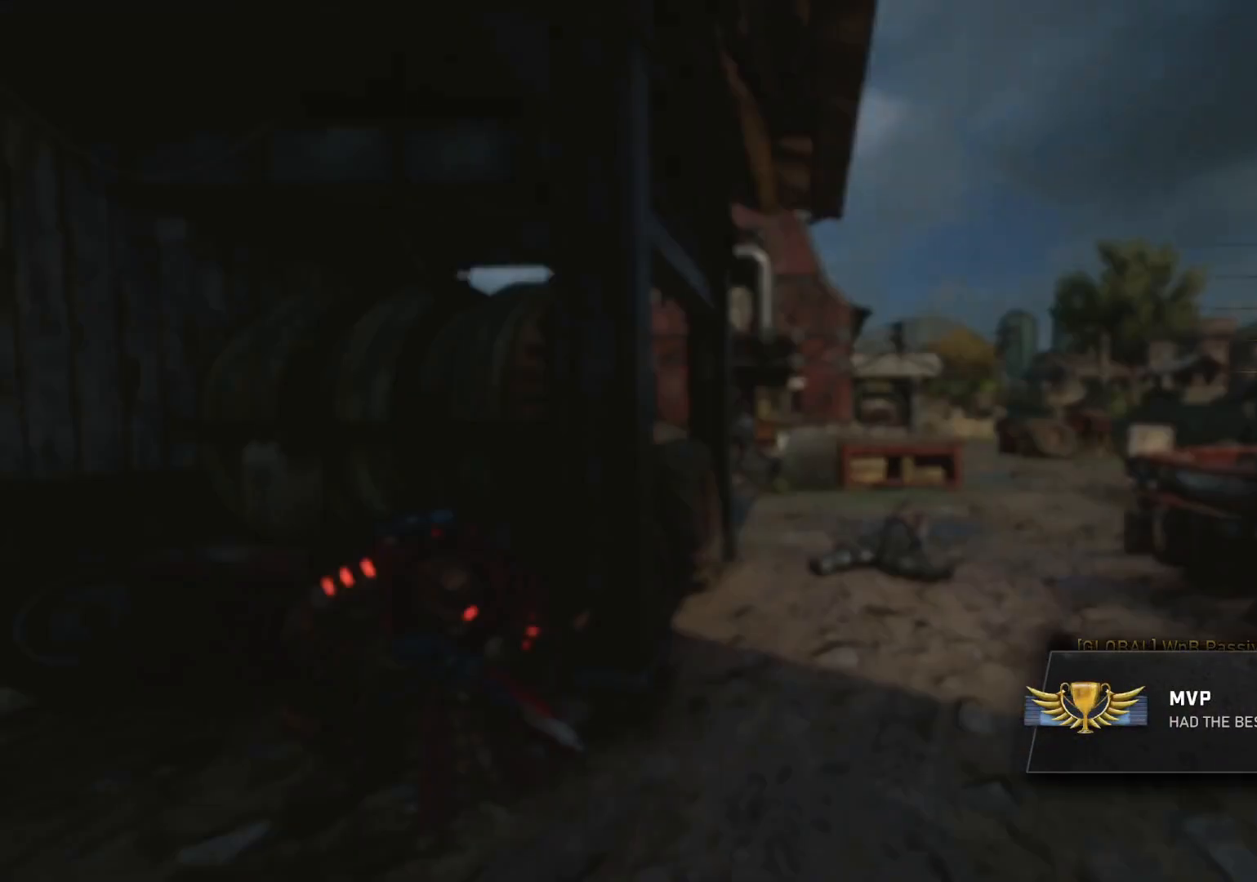
{"buttons": [], "left_stick": "center", "right_stick": "center", "events": []}
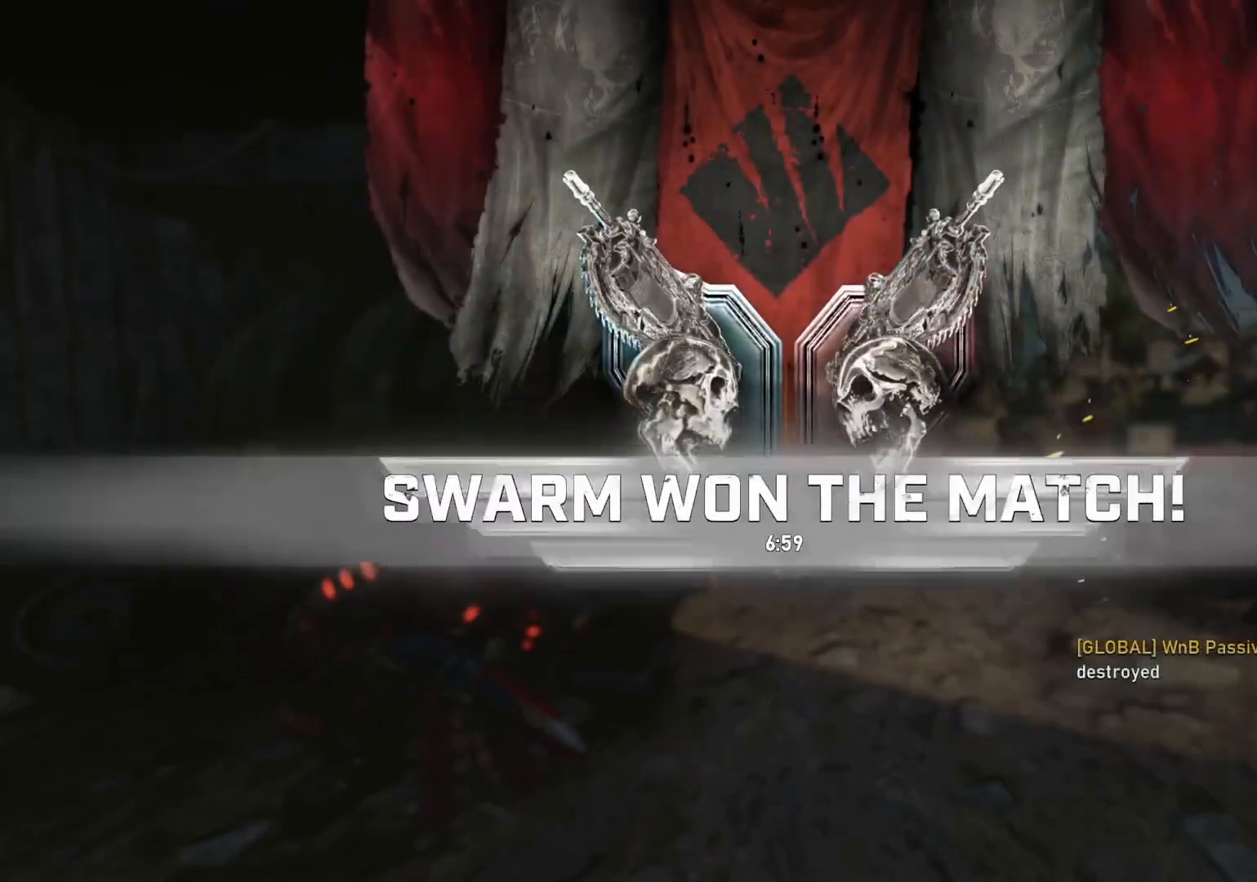
{"buttons": [], "left_stick": "center", "right_stick": "center", "events": []}
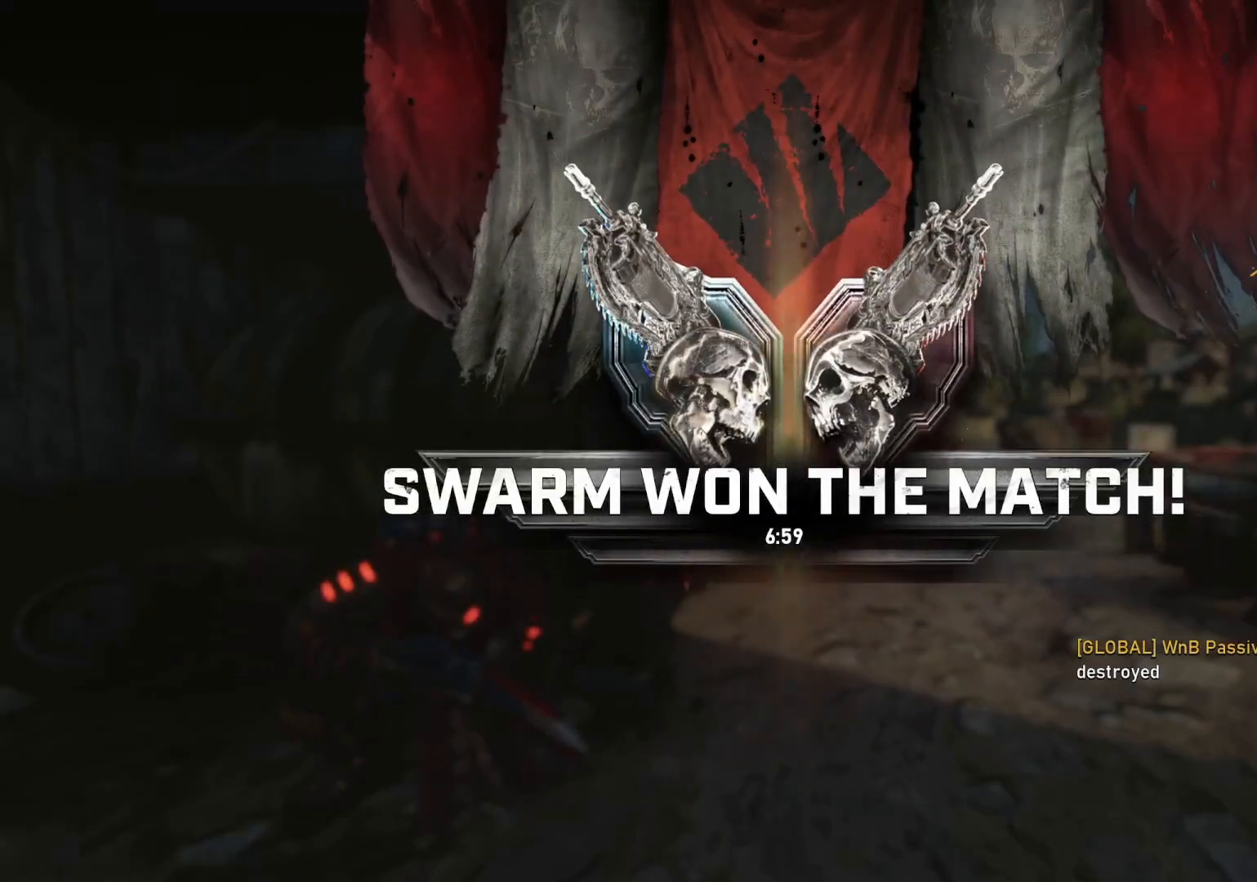
{"buttons": [], "left_stick": "center", "right_stick": "center", "events": []}
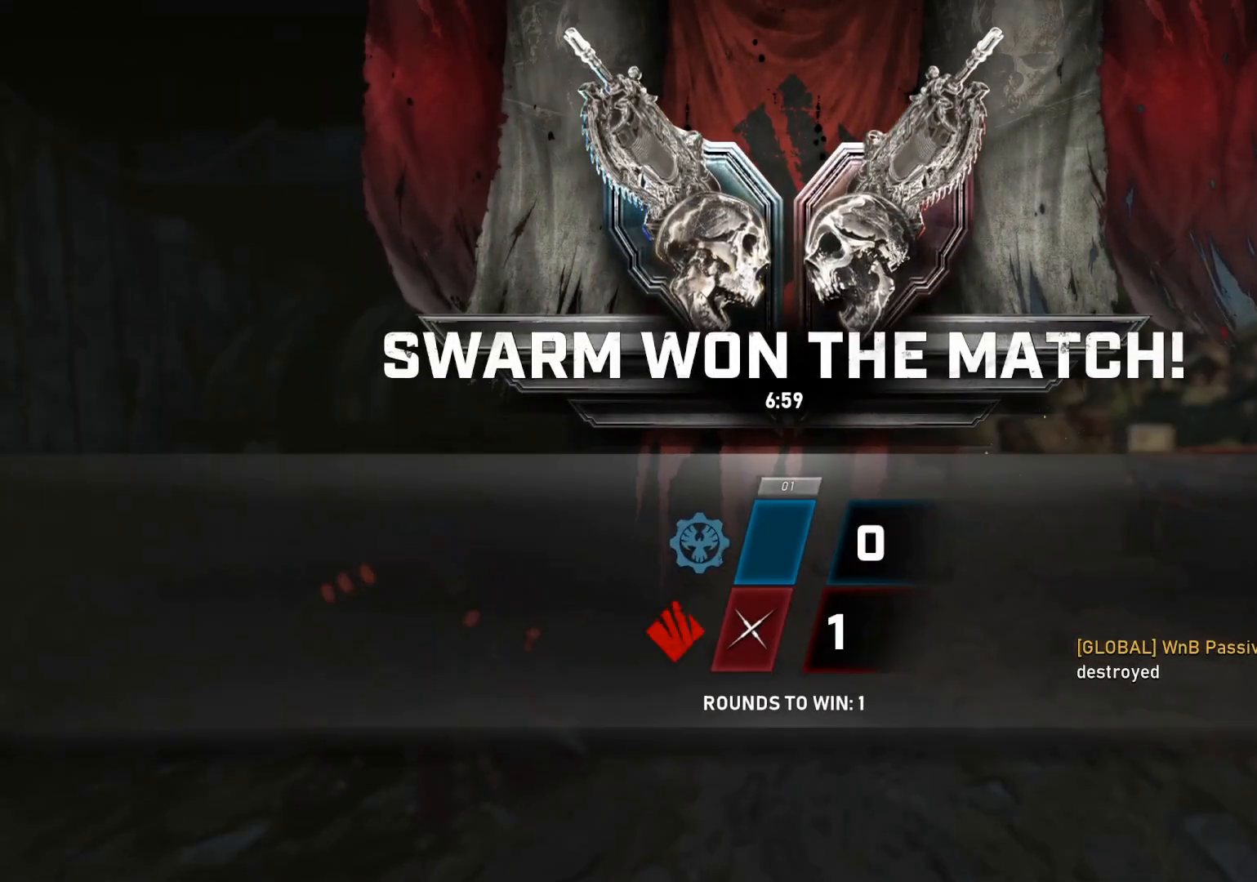
{"buttons": [], "left_stick": "center", "right_stick": "center", "events": []}
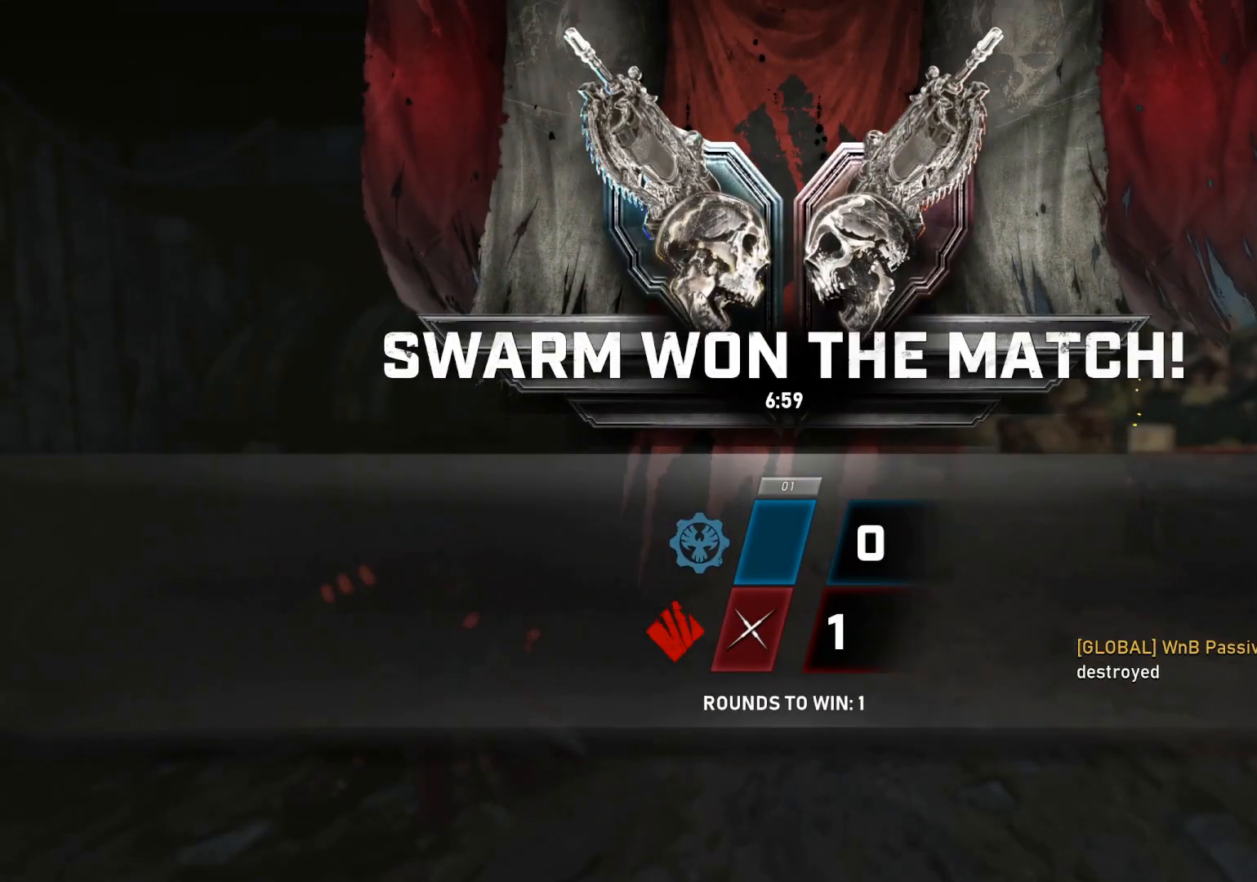
{"buttons": [], "left_stick": "center", "right_stick": "center", "events": []}
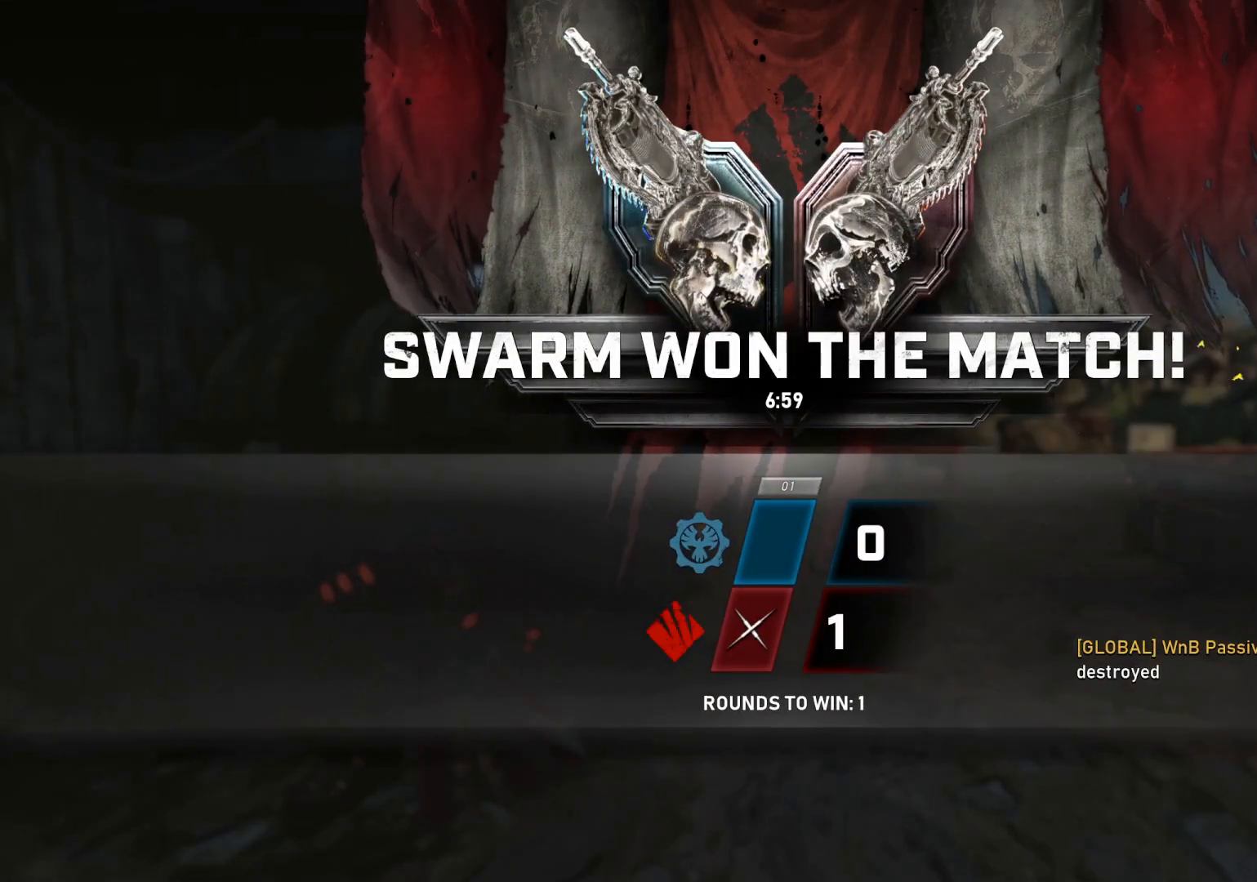
{"buttons": [], "left_stick": "center", "right_stick": "center", "events": [[167, "R3", "down"], [250, "R3", "up"]]}
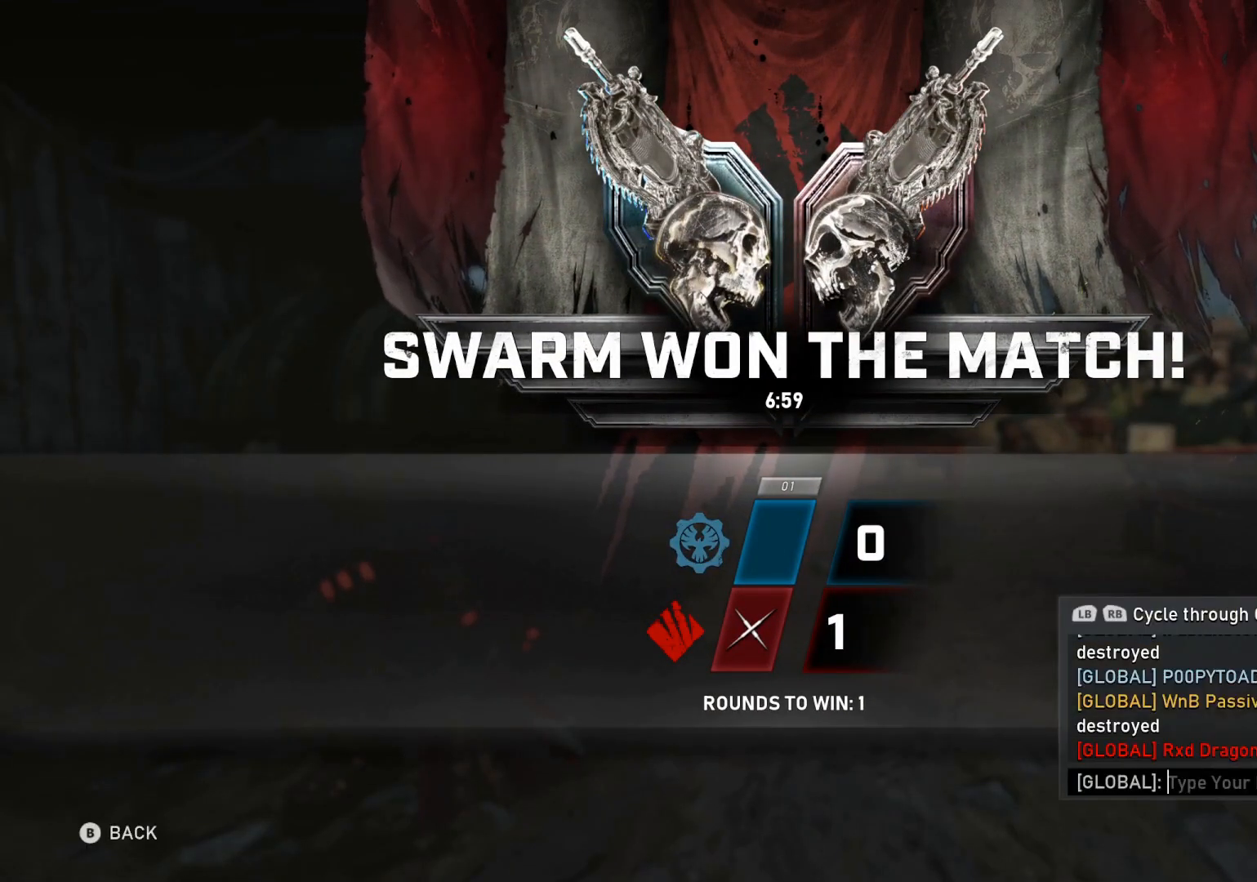
{"buttons": [], "left_stick": "center", "right_stick": "center", "events": []}
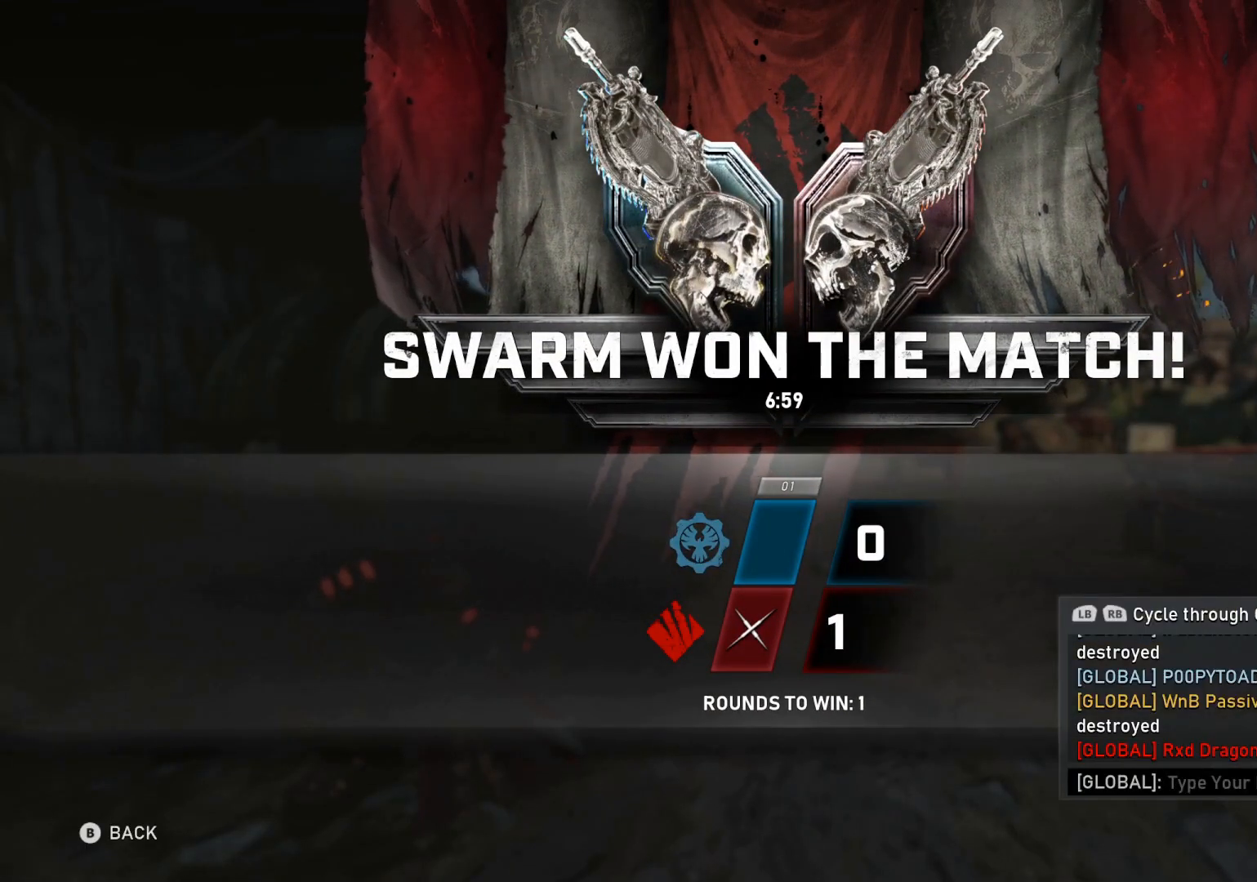
{"buttons": [], "left_stick": "center", "right_stick": "center", "events": []}
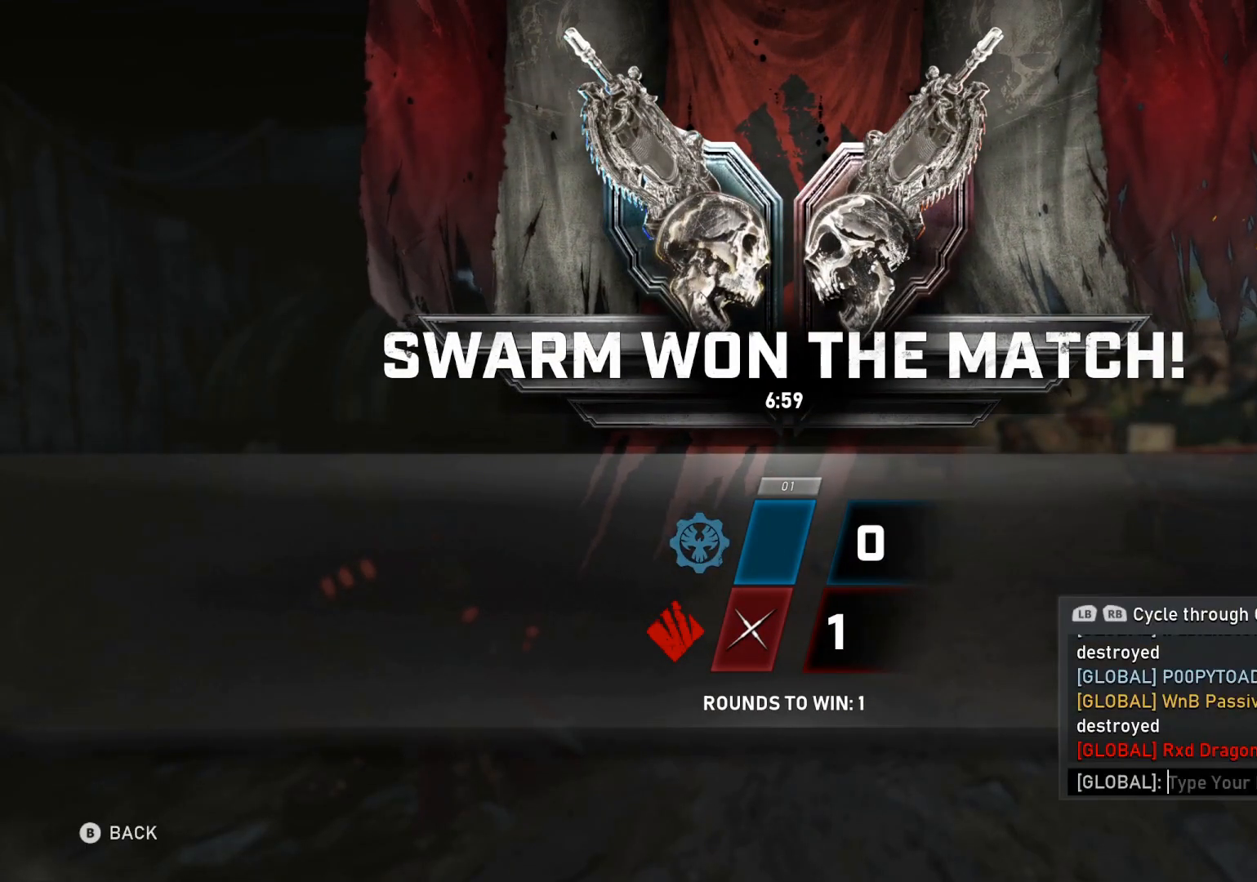
{"buttons": [], "left_stick": "center", "right_stick": "center", "events": []}
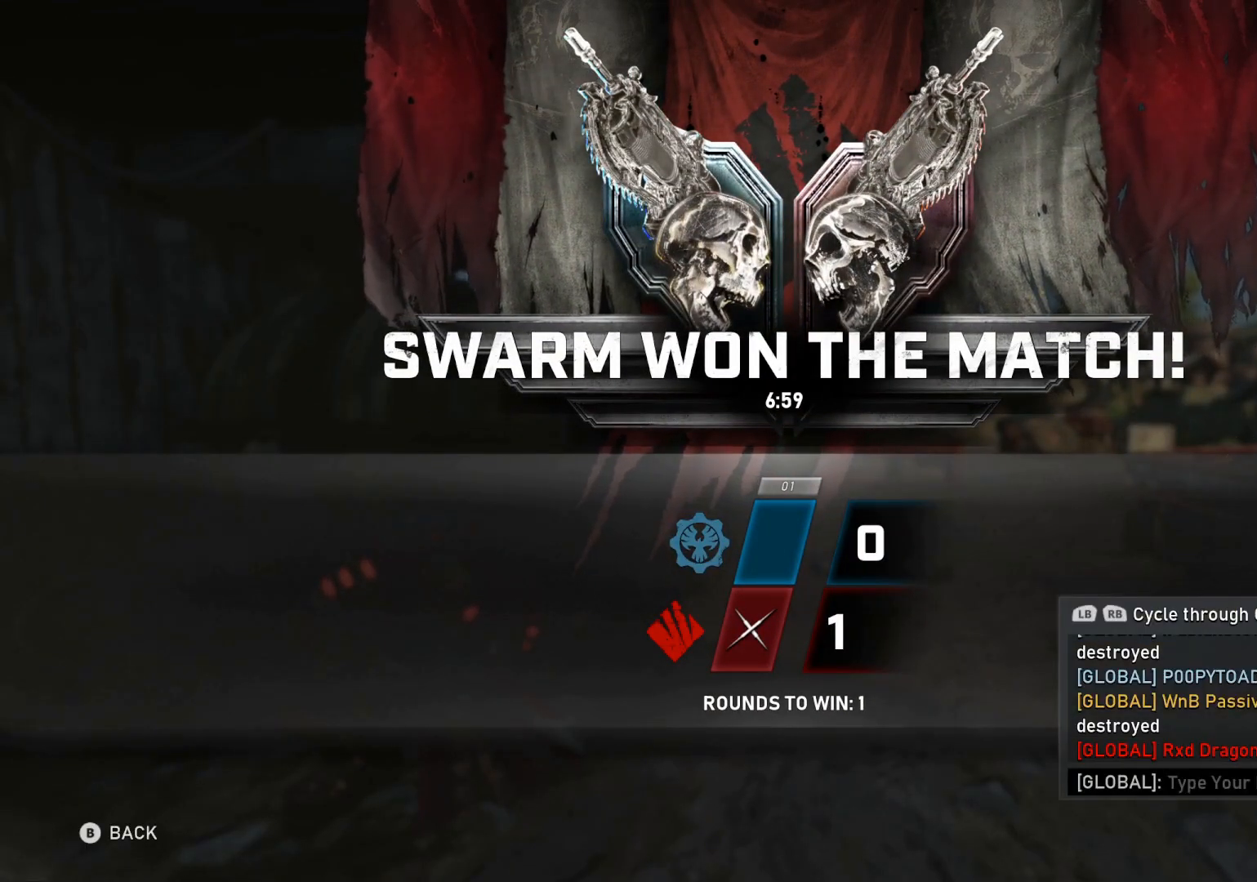
{"buttons": [], "left_stick": "center", "right_stick": "center", "events": []}
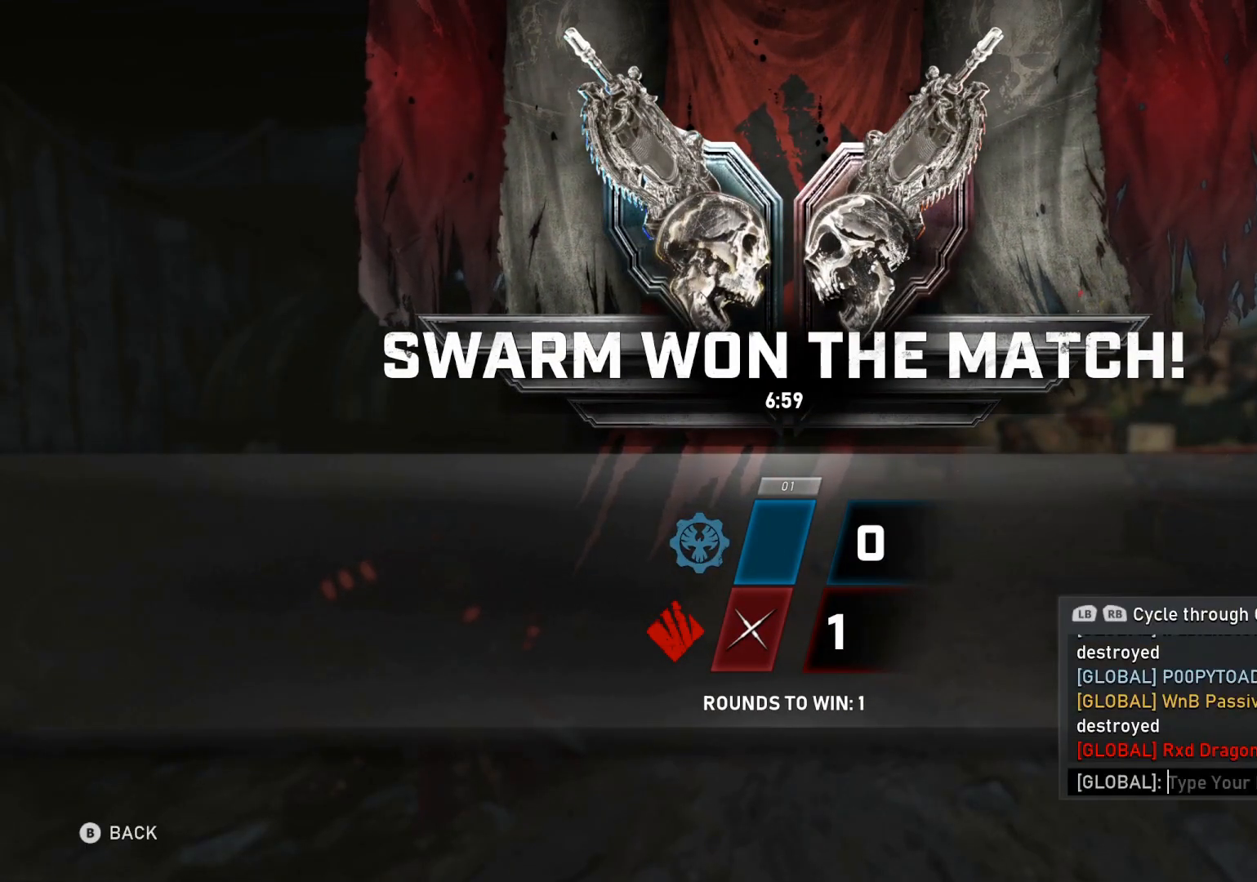
{"buttons": [], "left_stick": "center", "right_stick": "center", "events": [[283, "B", "down"], [383, "B", "up"]]}